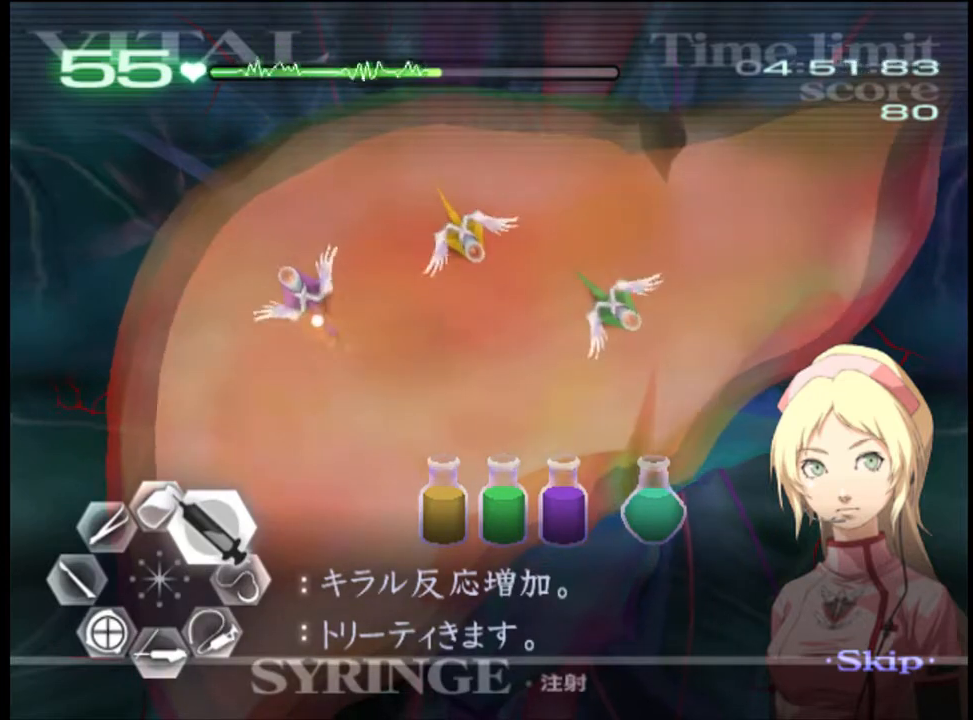
Gameplay with keyboard and mouse; each line is a JSON object with the keys and mouse buttons held at the frame after it. "events" lists presses ("down") and releases ("up") of "a", "alt", "c", "d", "e", "f", "q", "r", "s", "shift", "space", "v", "w", "mouse_left", "mouse_wheel", "mouse_right", "mouse_mb4" and "mouse_mb5" between this image and that frame as [ms after this image, input, new state], when the widget could be followed in between. "mouse_left", "mouse_wheel", "mouse_right", "mouse_mb4", "mouse_mb5" = the "left", "wheel", "right", "mb4", "mb5" buttons of the "mouse" list. No other keys are recorded. "wheel" means that the mouse wheel is clicked or scrolled. Mouse movement is not recorded.
{"keys": ["d", "w"], "mouse": [], "events": []}
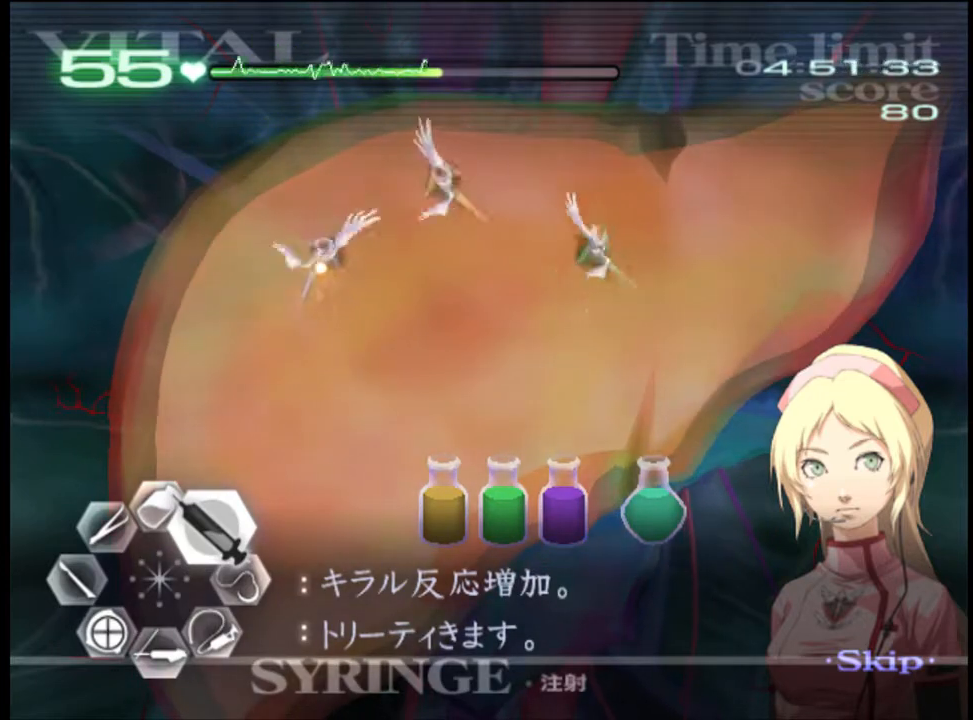
{"keys": ["d", "w"], "mouse": [], "events": [[34, "mouse_left", "down"], [300, "mouse_left", "up"]]}
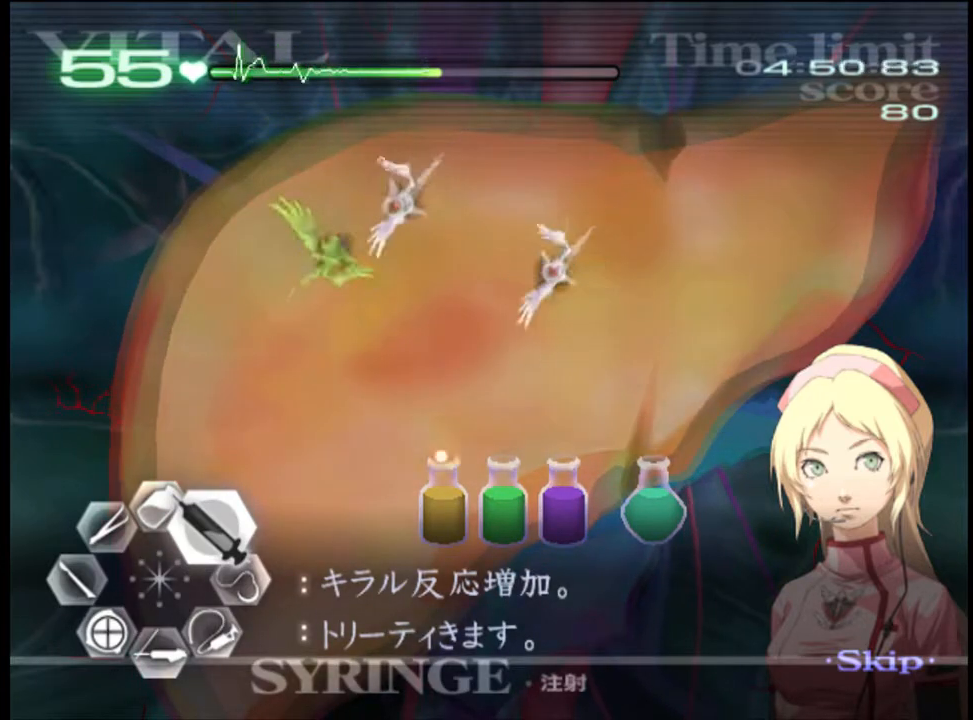
{"keys": ["d", "w"], "mouse": ["left"], "events": [[200, "mouse_left", "down"]]}
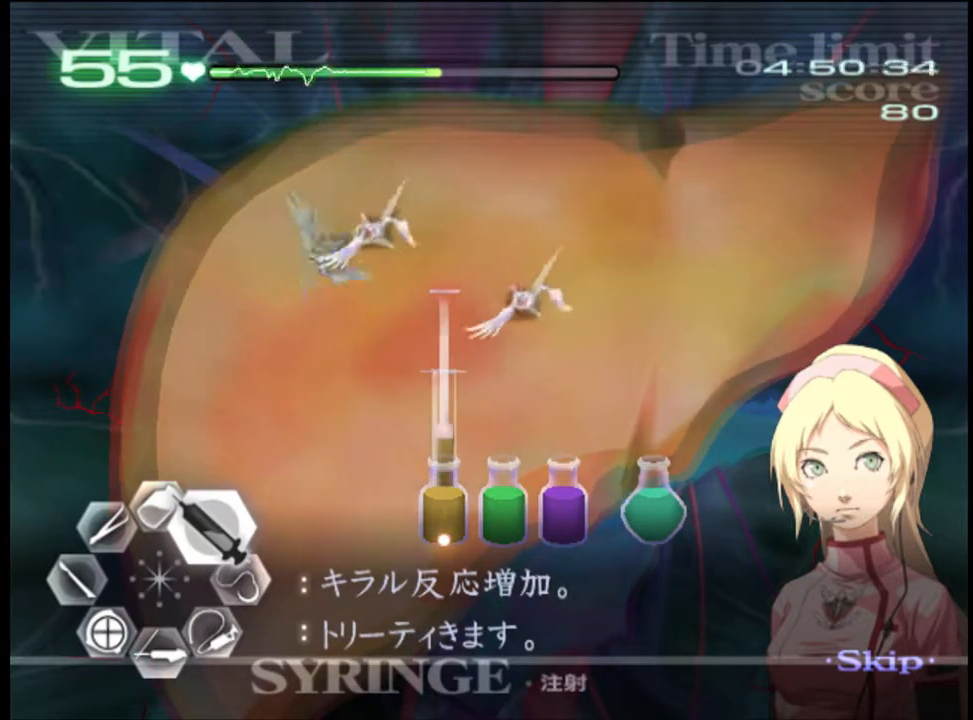
{"keys": ["d", "w"], "mouse": [], "events": [[167, "mouse_left", "up"]]}
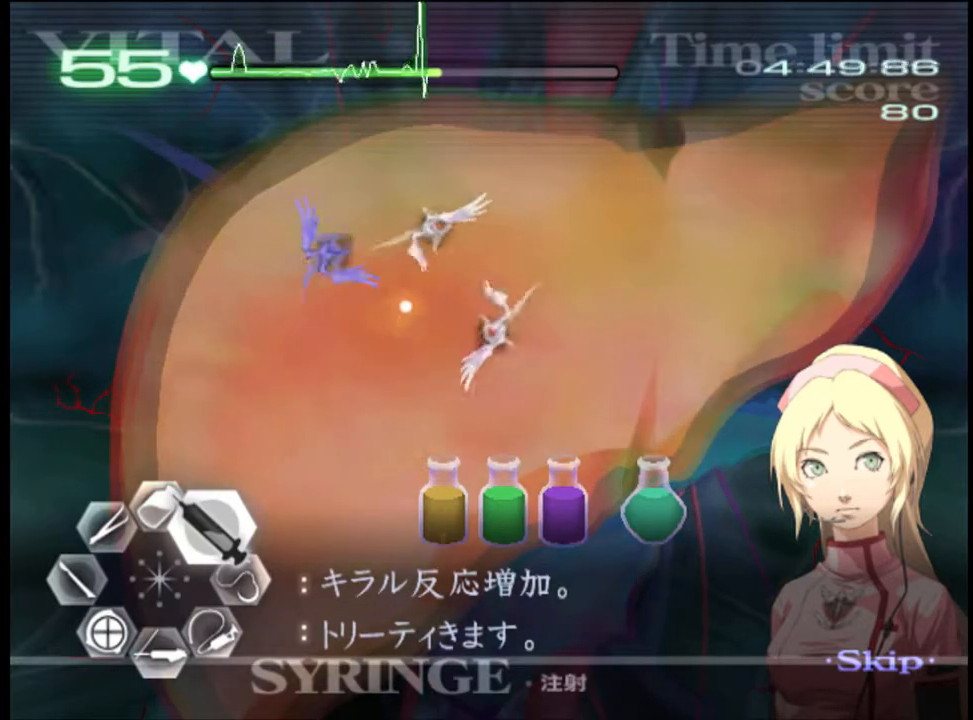
{"keys": ["d", "w"], "mouse": ["left"], "events": [[334, "mouse_left", "down"]]}
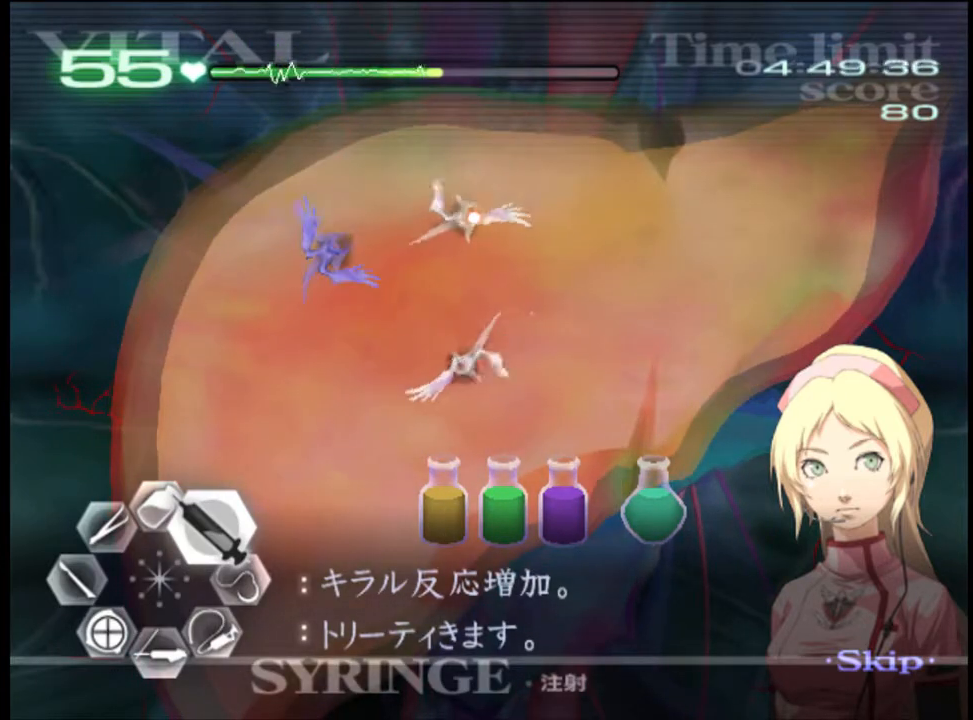
{"keys": ["d", "w"], "mouse": ["left"], "events": [[100, "mouse_left", "up"], [467, "mouse_left", "down"]]}
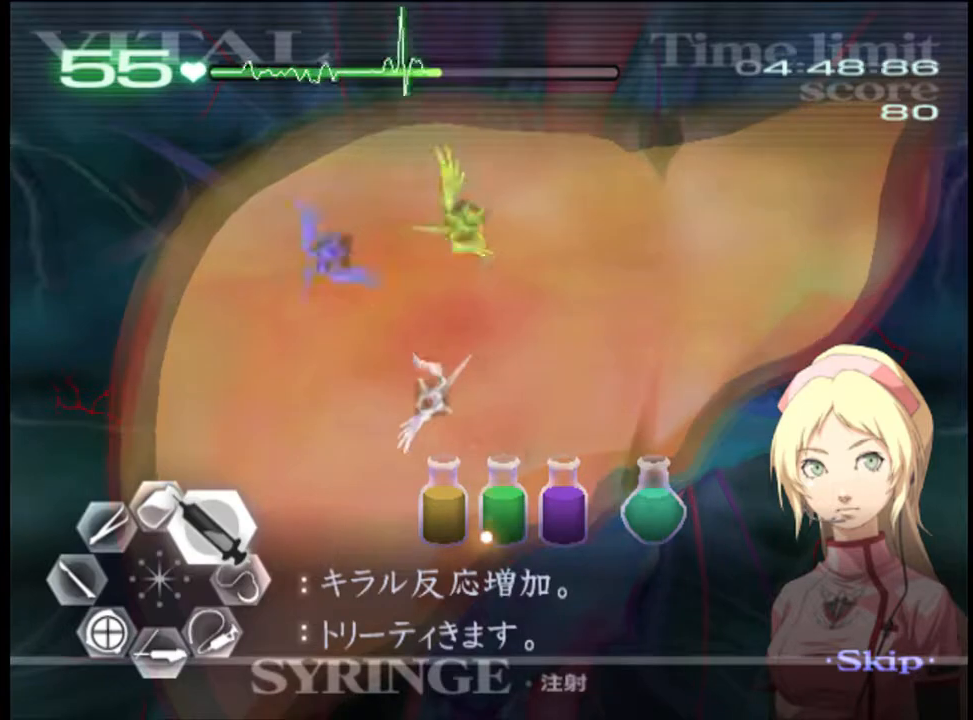
{"keys": ["d", "w"], "mouse": [], "events": [[367, "mouse_left", "up"]]}
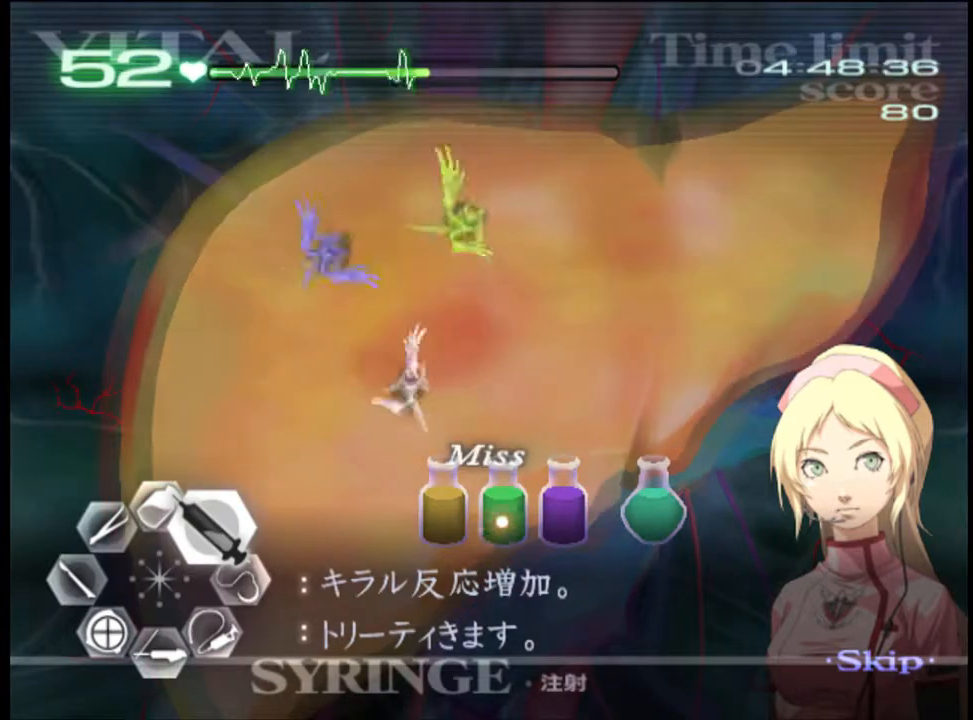
{"keys": ["d", "w"], "mouse": [], "events": [[34, "mouse_left", "down"], [400, "mouse_left", "up"]]}
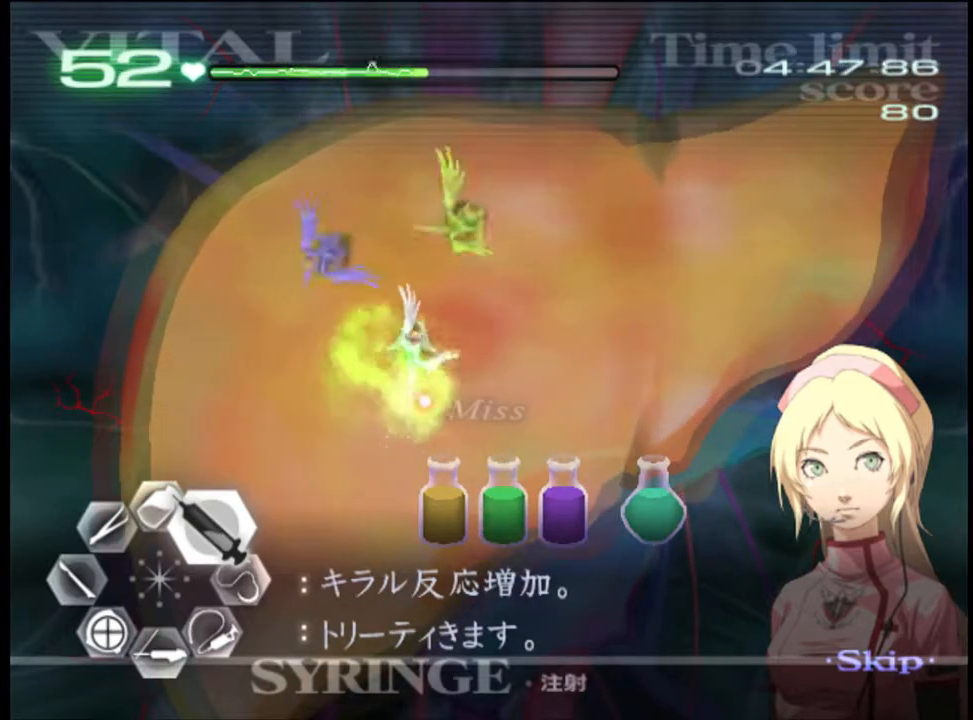
{"keys": ["d", "w"], "mouse": ["left"], "events": [[300, "mouse_left", "down"]]}
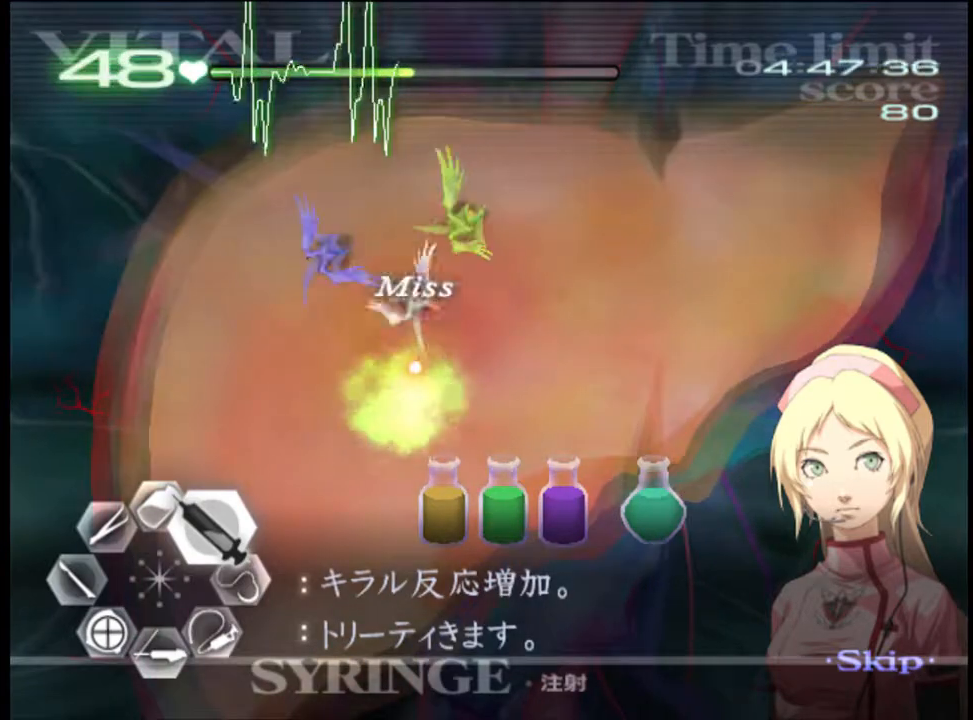
{"keys": ["d", "w"], "mouse": ["left"], "events": [[34, "mouse_left", "up"], [234, "mouse_left", "down"]]}
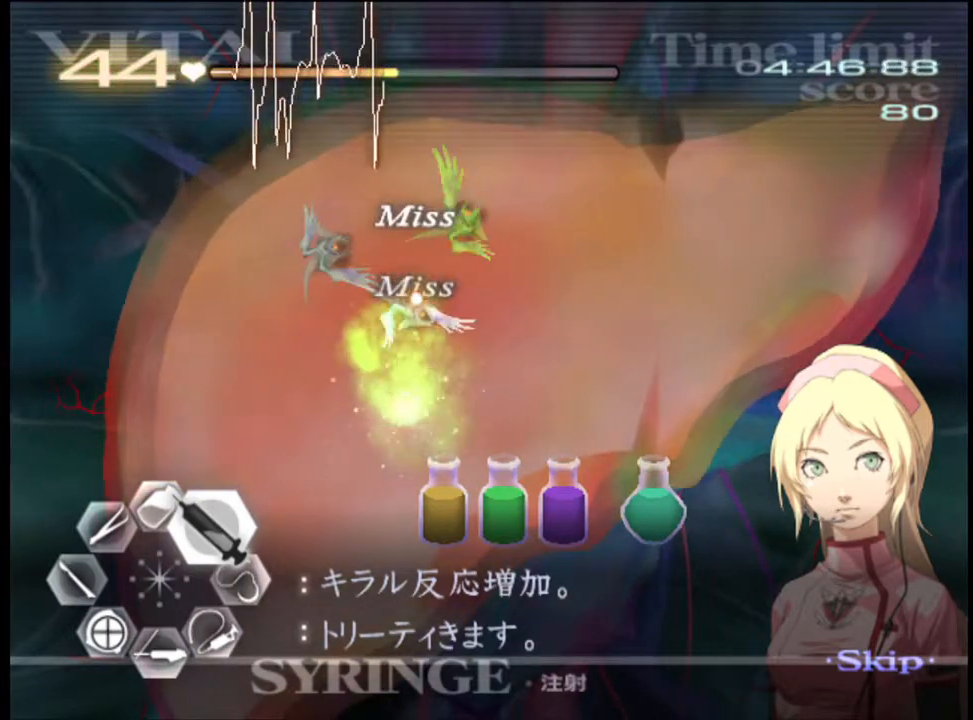
{"keys": ["d", "w"], "mouse": ["left"], "events": [[67, "mouse_left", "up"], [467, "mouse_left", "down"]]}
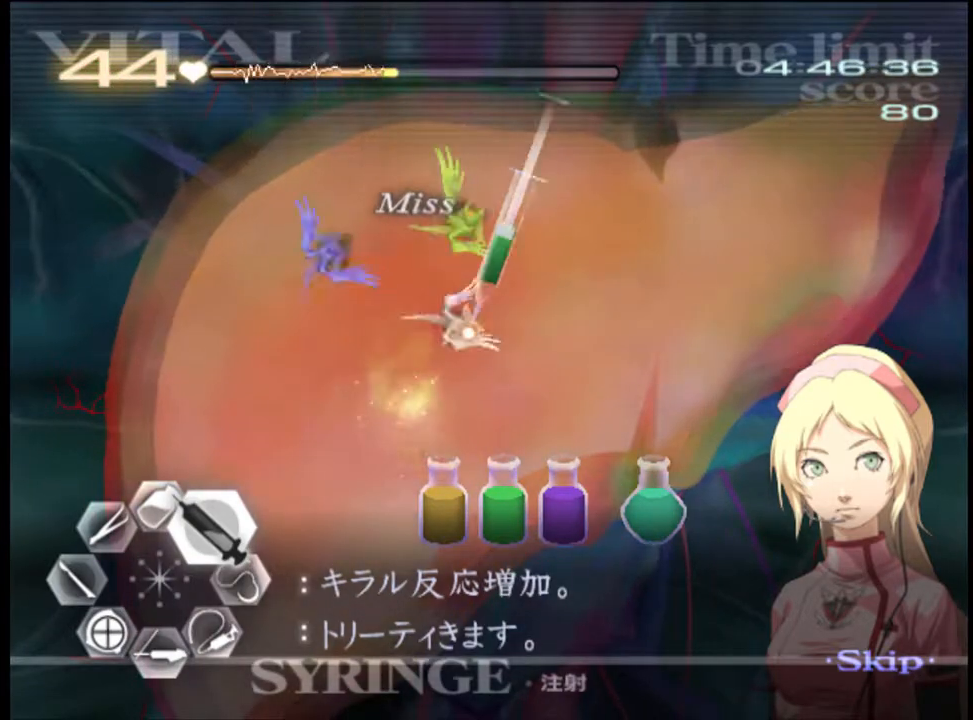
{"keys": ["d", "w"], "mouse": [], "events": [[267, "mouse_left", "up"]]}
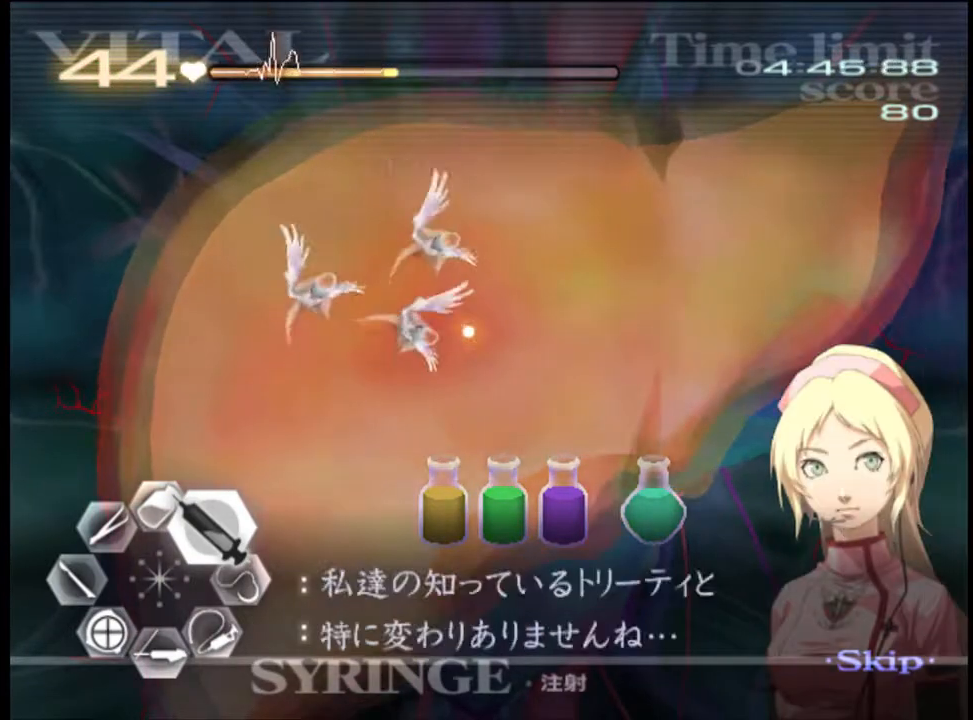
{"keys": ["w"], "mouse": ["left"], "events": [[134, "d", "up"], [300, "mouse_left", "down"]]}
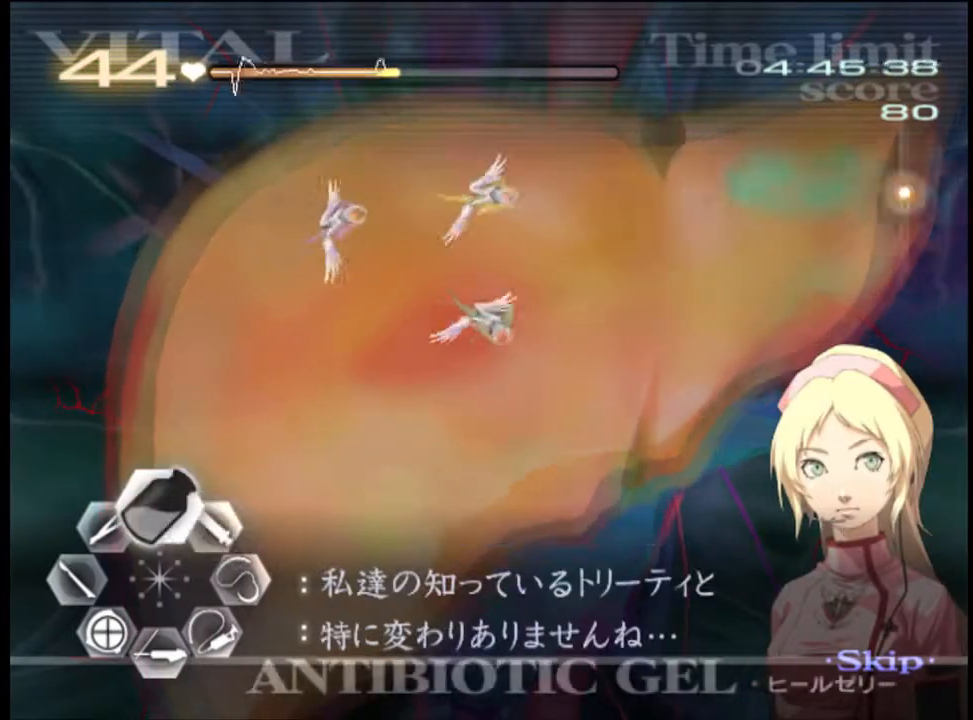
{"keys": ["w"], "mouse": ["left"], "events": []}
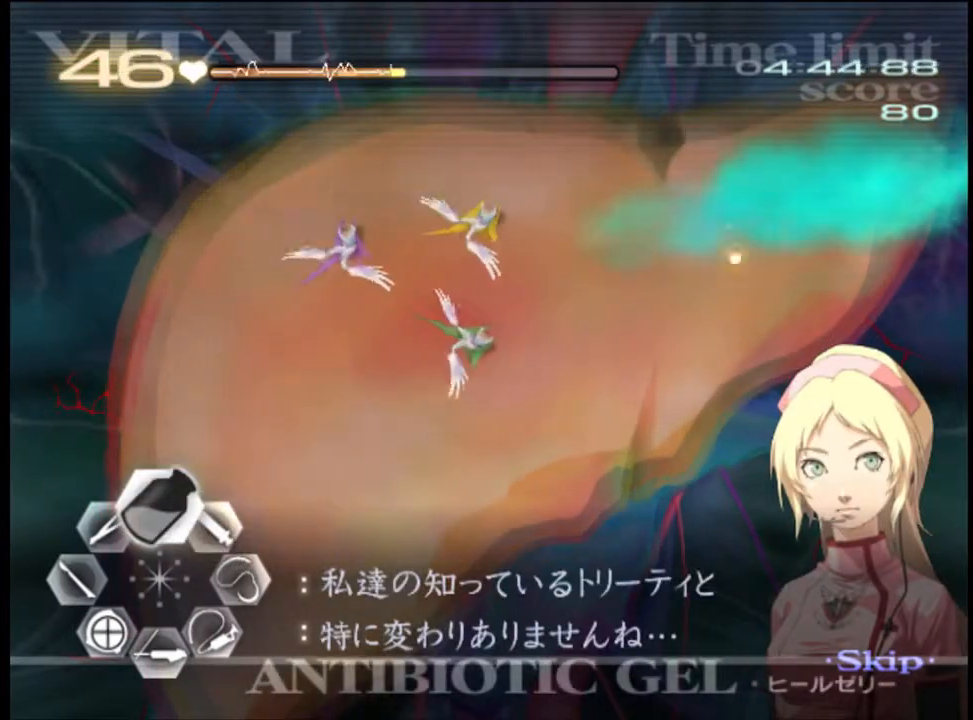
{"keys": ["w"], "mouse": ["left"], "events": [[67, "mouse_left", "up"], [134, "mouse_left", "down"]]}
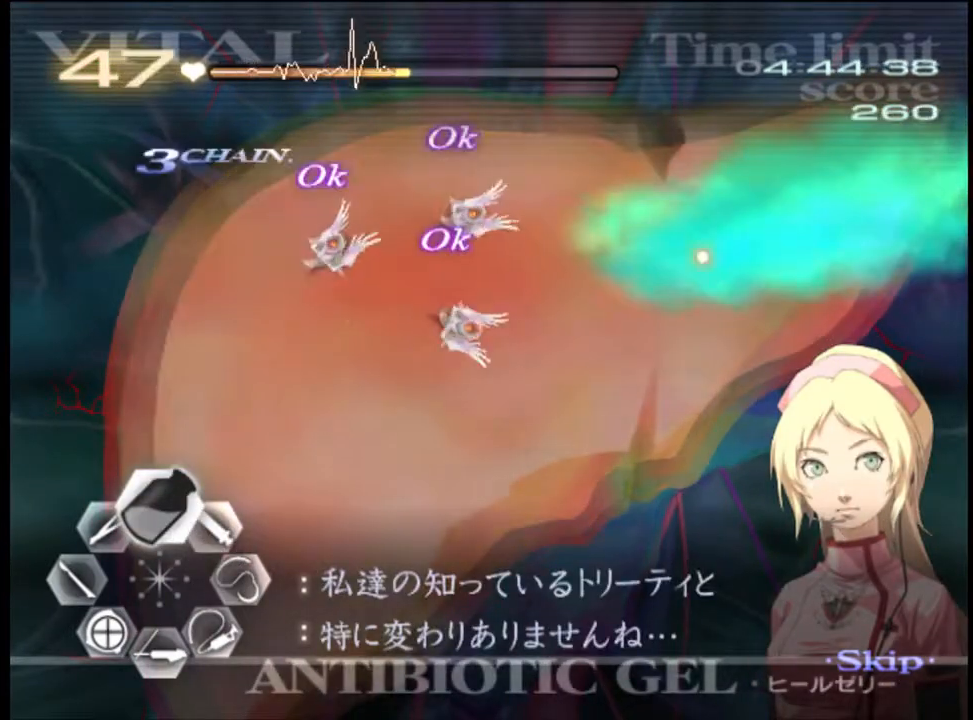
{"keys": ["w"], "mouse": ["left"], "events": []}
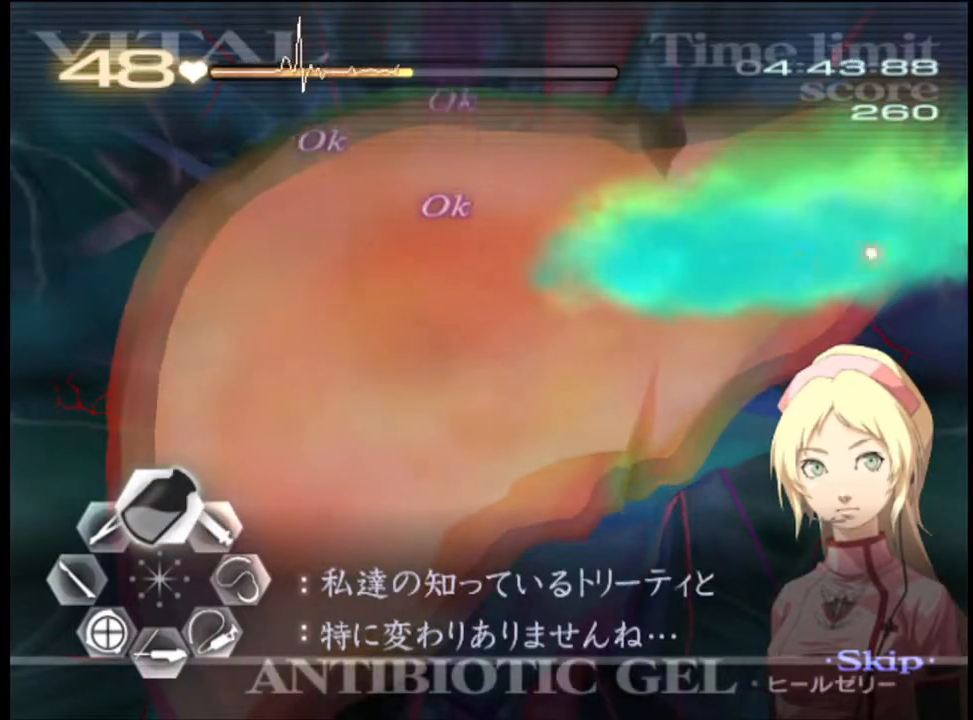
{"keys": ["w"], "mouse": ["left"], "events": [[234, "mouse_left", "up"], [300, "mouse_left", "down"]]}
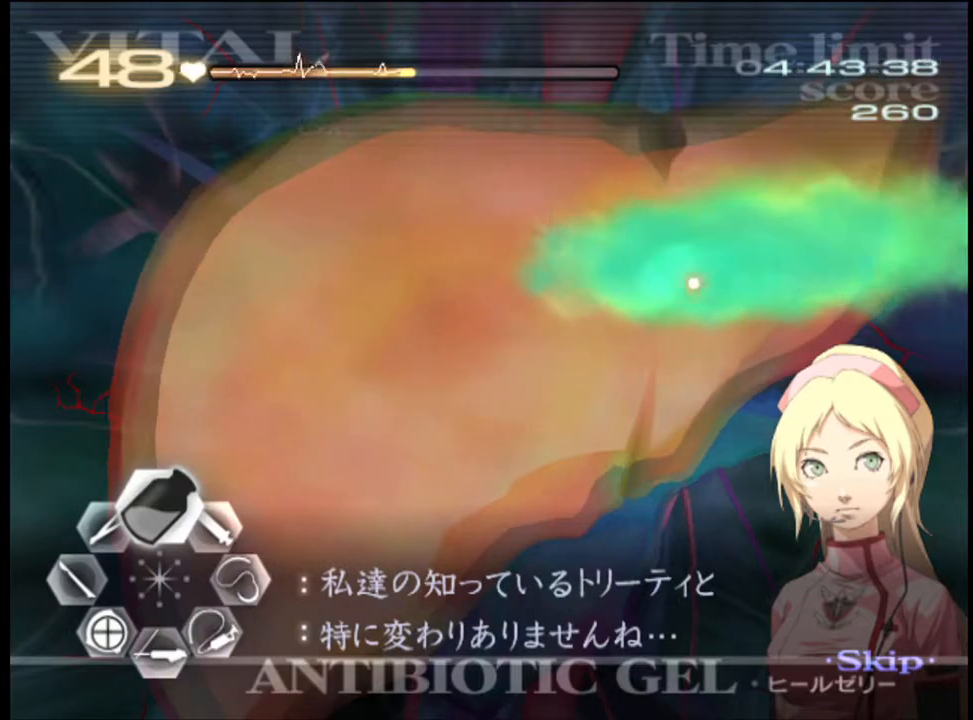
{"keys": ["w"], "mouse": [], "events": [[400, "mouse_left", "up"]]}
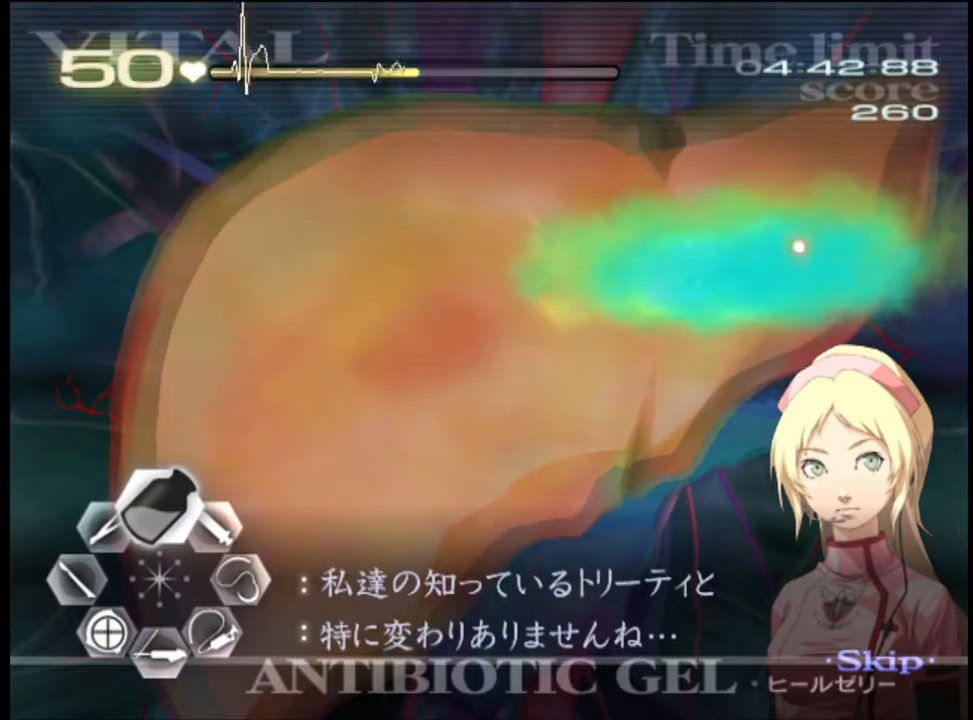
{"keys": ["d", "w"], "mouse": [], "events": [[34, "d", "down"]]}
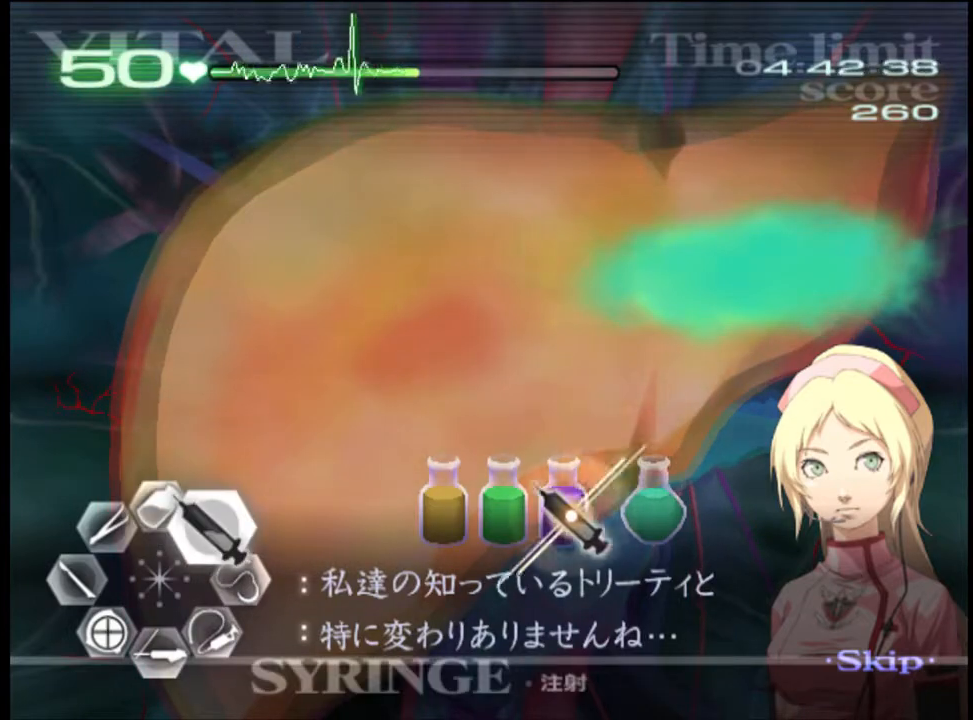
{"keys": ["d", "w"], "mouse": ["left"], "events": [[100, "mouse_left", "down"]]}
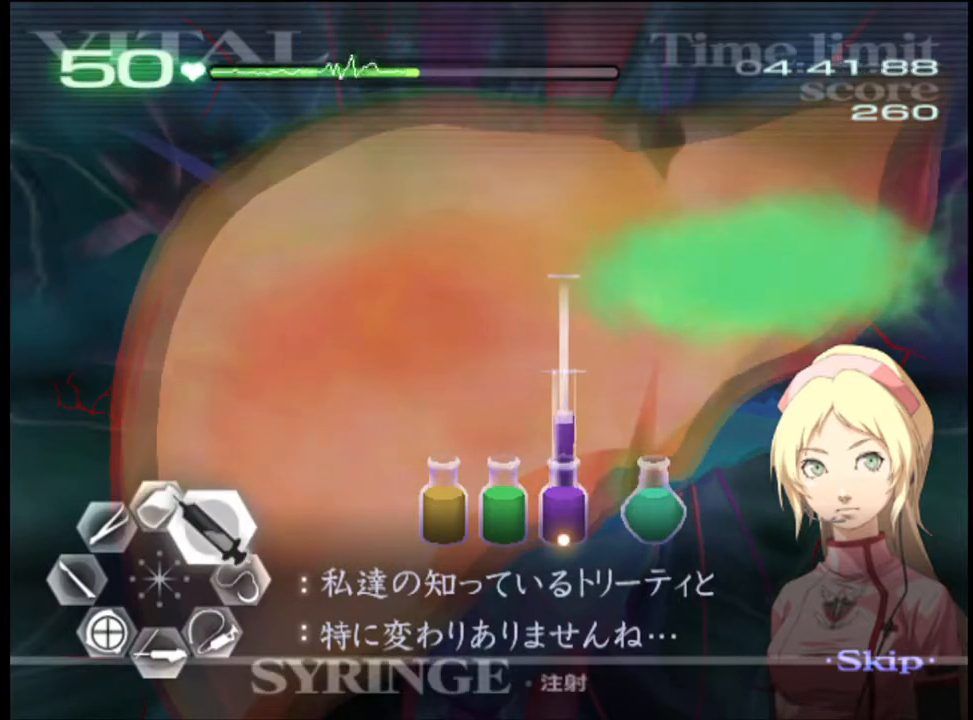
{"keys": ["d", "w"], "mouse": [], "events": [[167, "mouse_left", "up"]]}
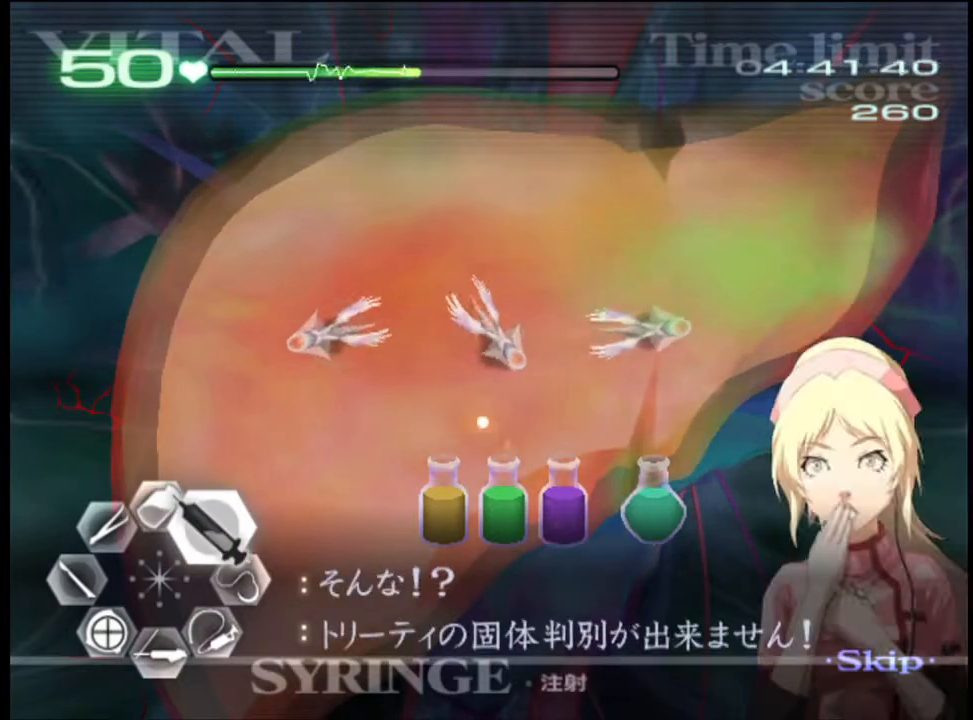
{"keys": ["d", "w"], "mouse": [], "events": []}
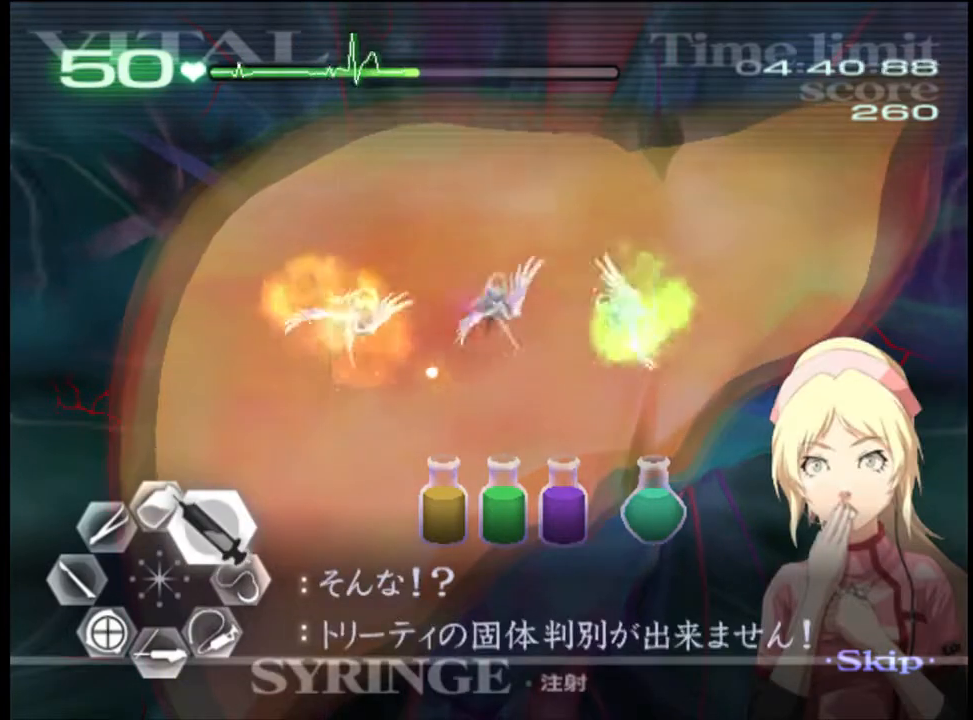
{"keys": ["d", "w"], "mouse": [], "events": []}
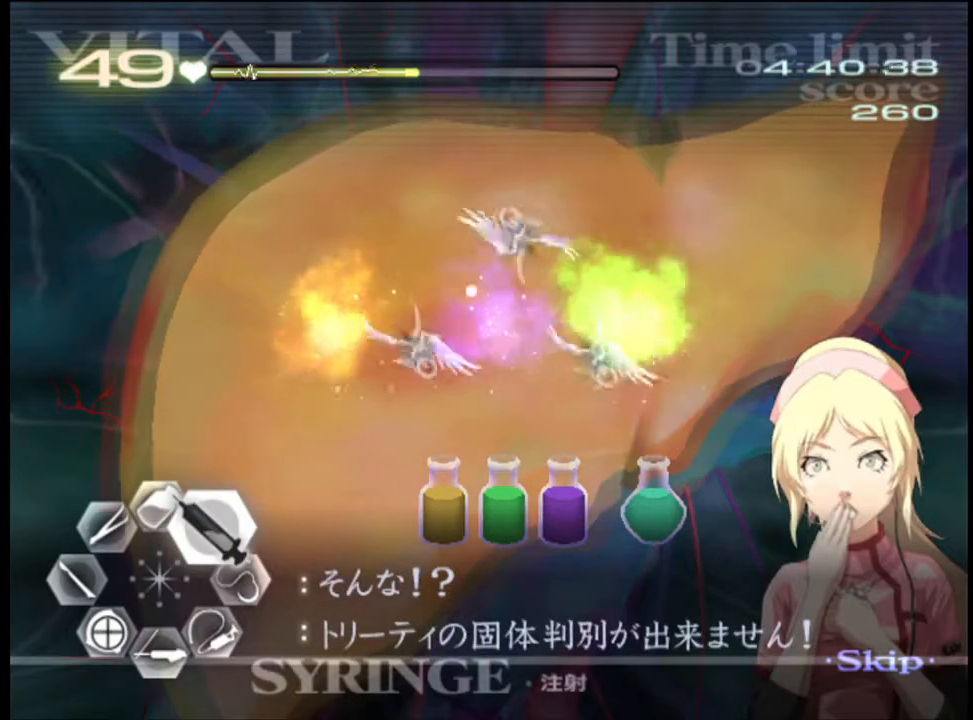
{"keys": ["d", "w"], "mouse": ["left"], "events": [[434, "mouse_left", "down"]]}
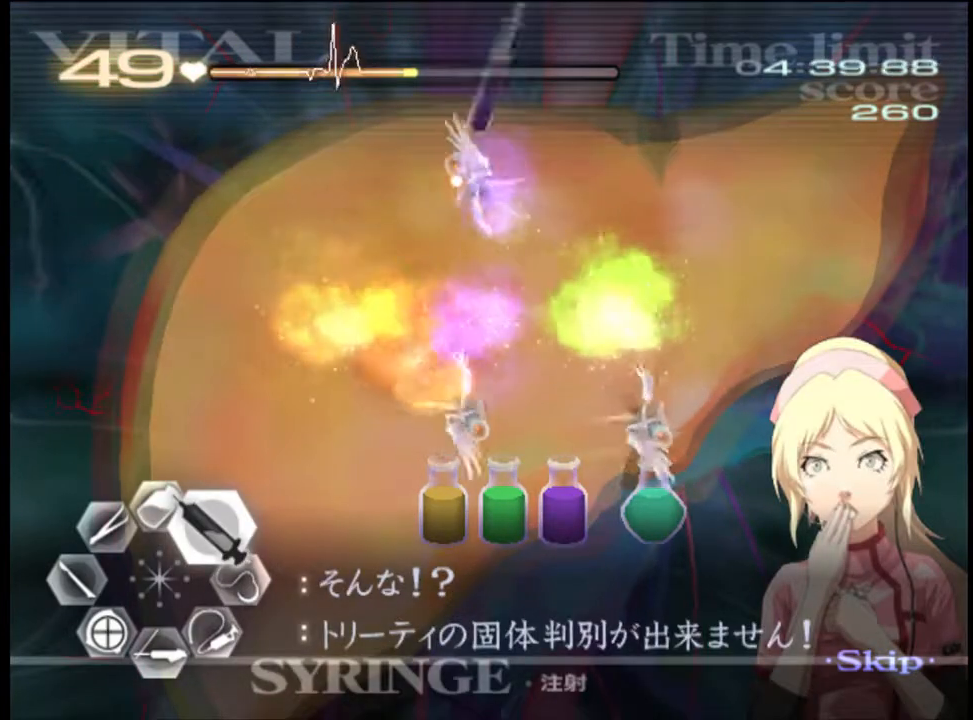
{"keys": ["d", "w"], "mouse": [], "events": [[200, "mouse_left", "up"]]}
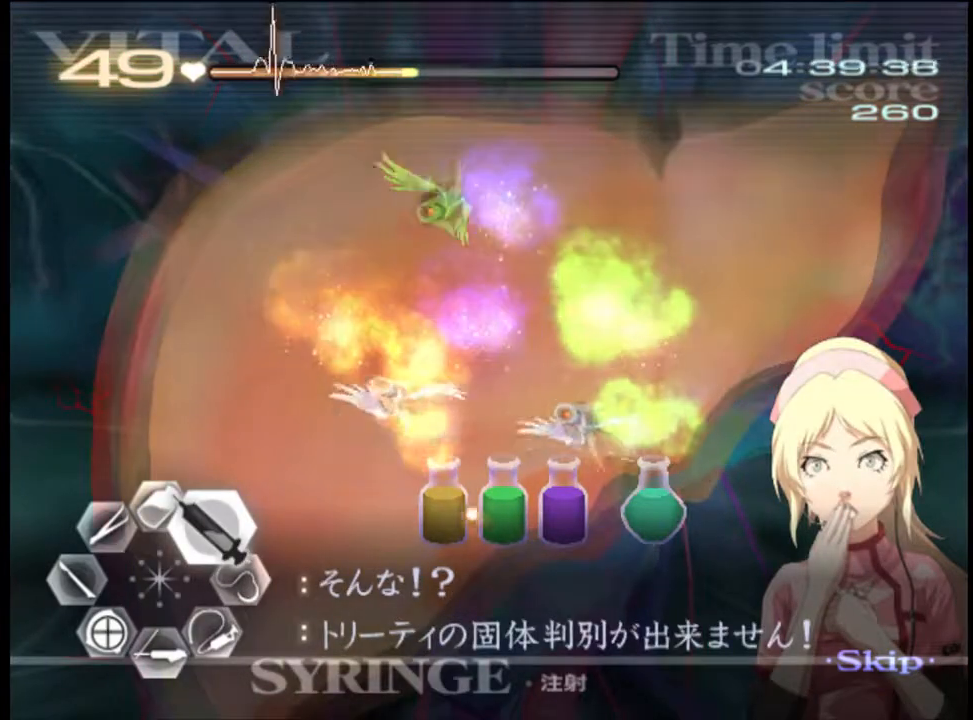
{"keys": ["d", "w"], "mouse": [], "events": [[134, "mouse_left", "down"], [500, "mouse_left", "up"]]}
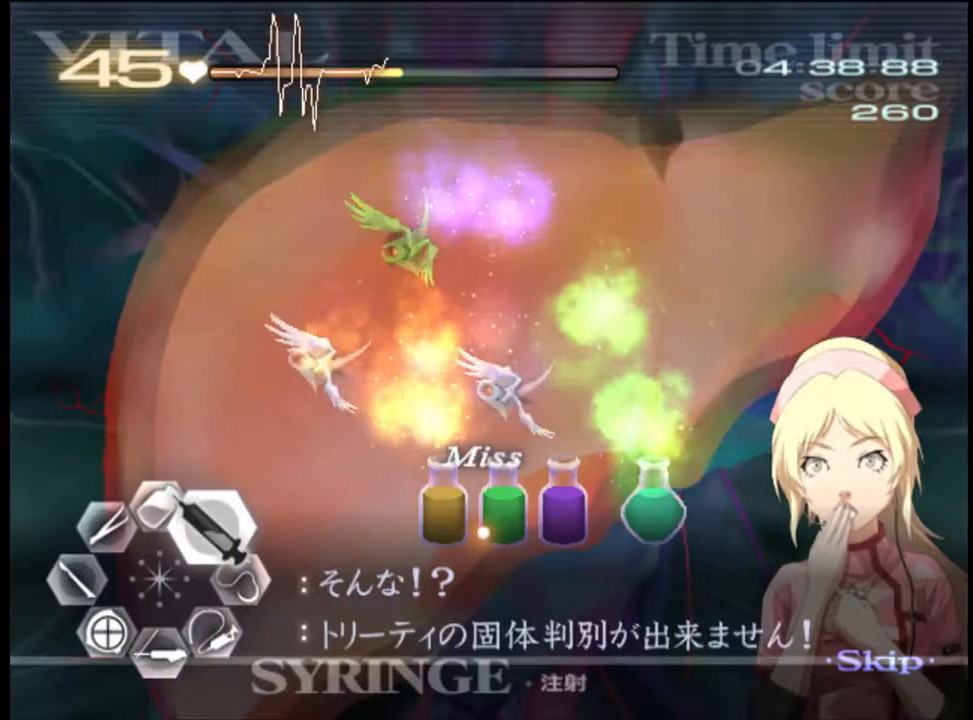
{"keys": ["d", "w"], "mouse": [], "events": [[67, "mouse_left", "down"], [434, "mouse_left", "up"]]}
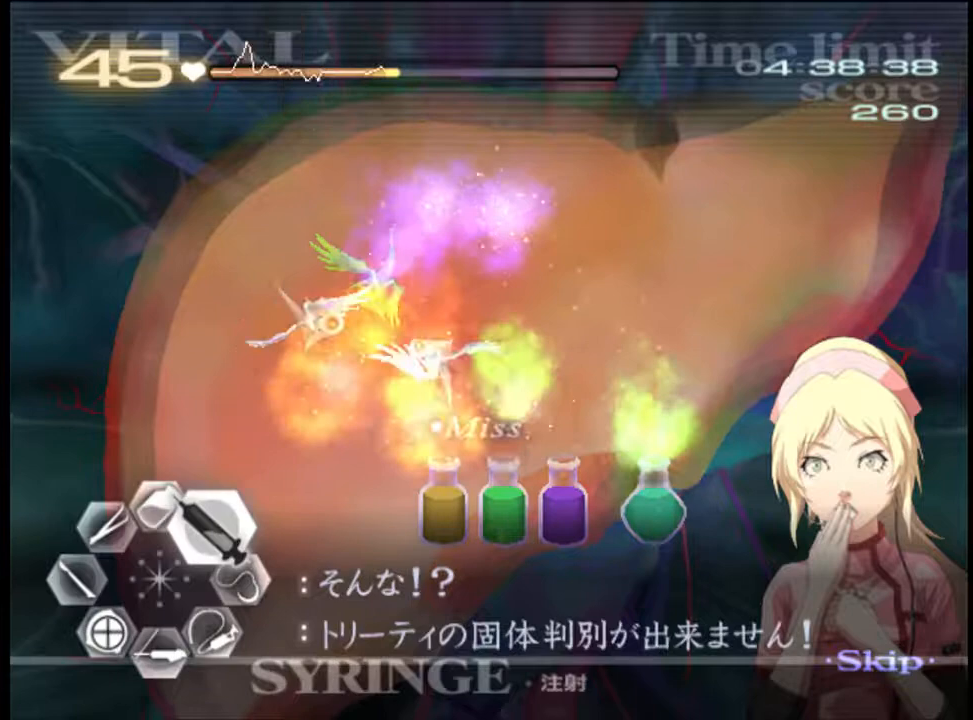
{"keys": ["d", "w"], "mouse": [], "events": [[100, "mouse_left", "down"], [434, "mouse_left", "up"]]}
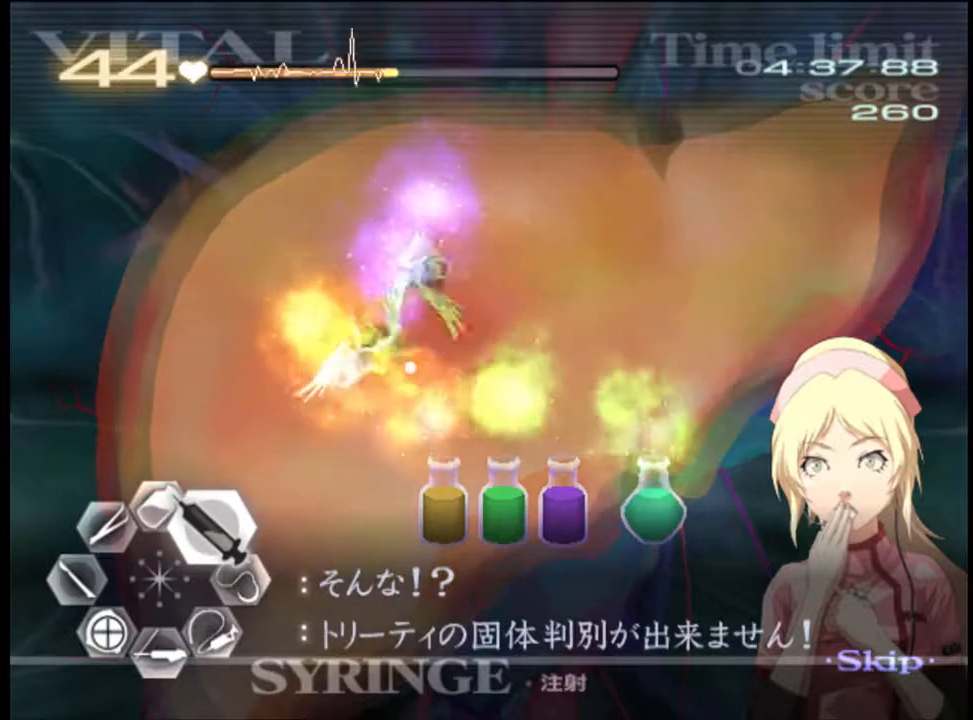
{"keys": ["d", "w"], "mouse": ["left"], "events": [[167, "mouse_left", "down"]]}
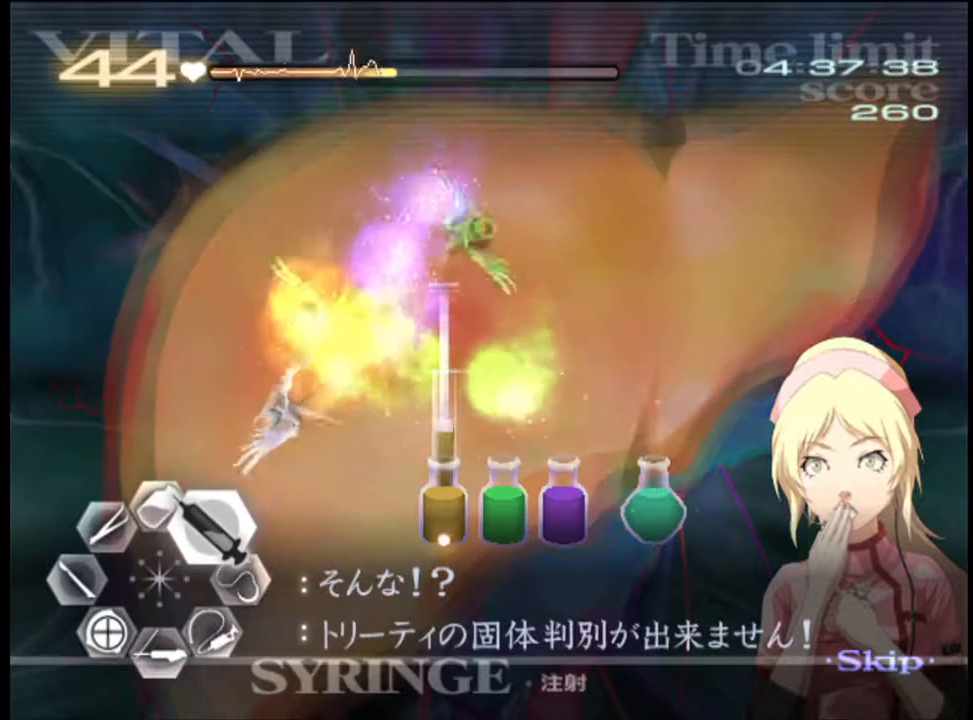
{"keys": ["d", "w"], "mouse": [], "events": [[100, "mouse_left", "up"]]}